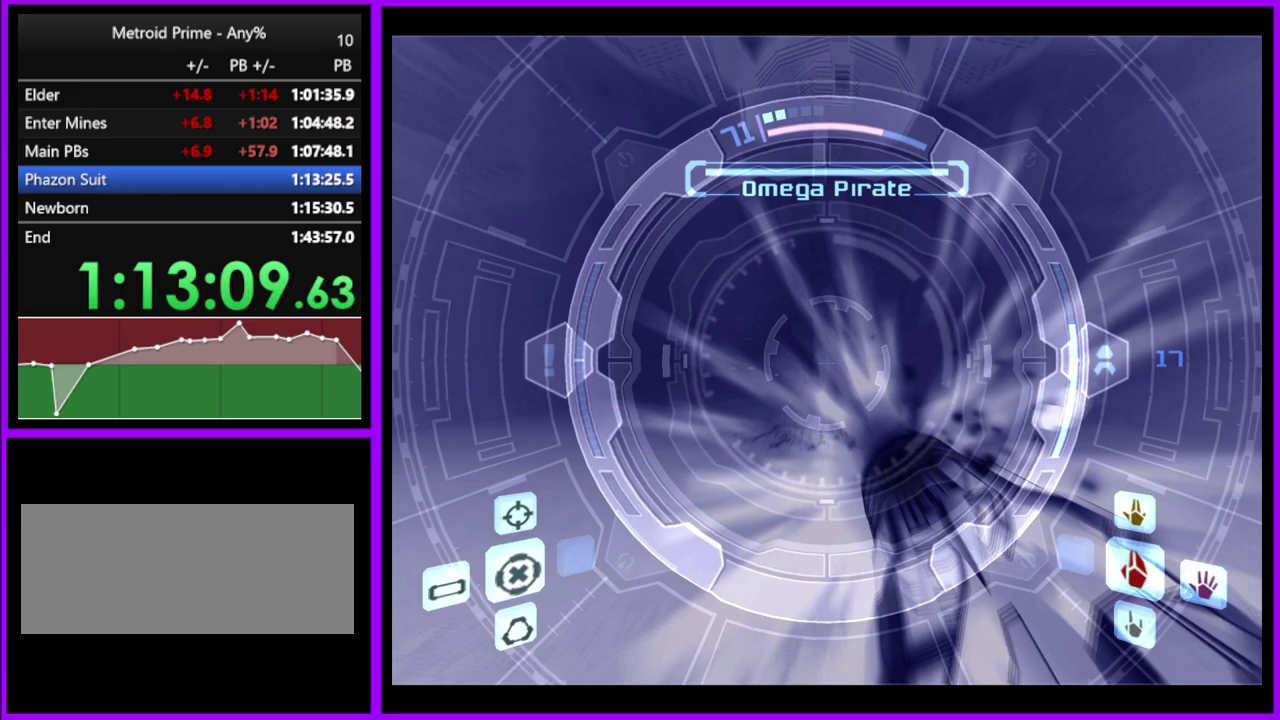
Gameplay with a controller (Nintendo layout); each line is a JSON object with the inputs held at the frame after it. "events" lists button and stick changes between this image and that frame as [ms after this image, input, new state], when the widget could be followed in between. Not read: L2 L3 R3 right_stick.
{"buttons": ["A", "L1"], "left_stick": "down-left", "events": [[300, "left_stick", "down-left"]]}
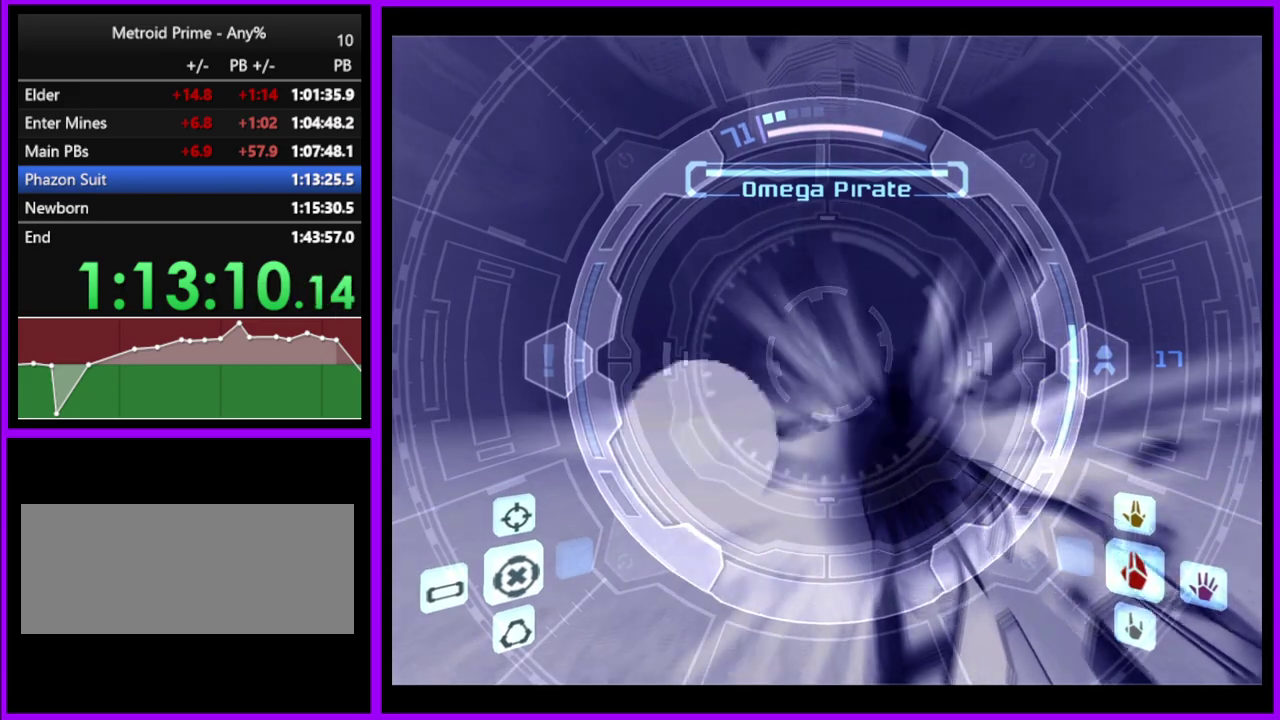
{"buttons": ["A", "L1"], "left_stick": "up-right", "events": [[117, "left_stick", "down"], [200, "left_stick", "down-right"], [400, "left_stick", "right"], [500, "left_stick", "up-right"]]}
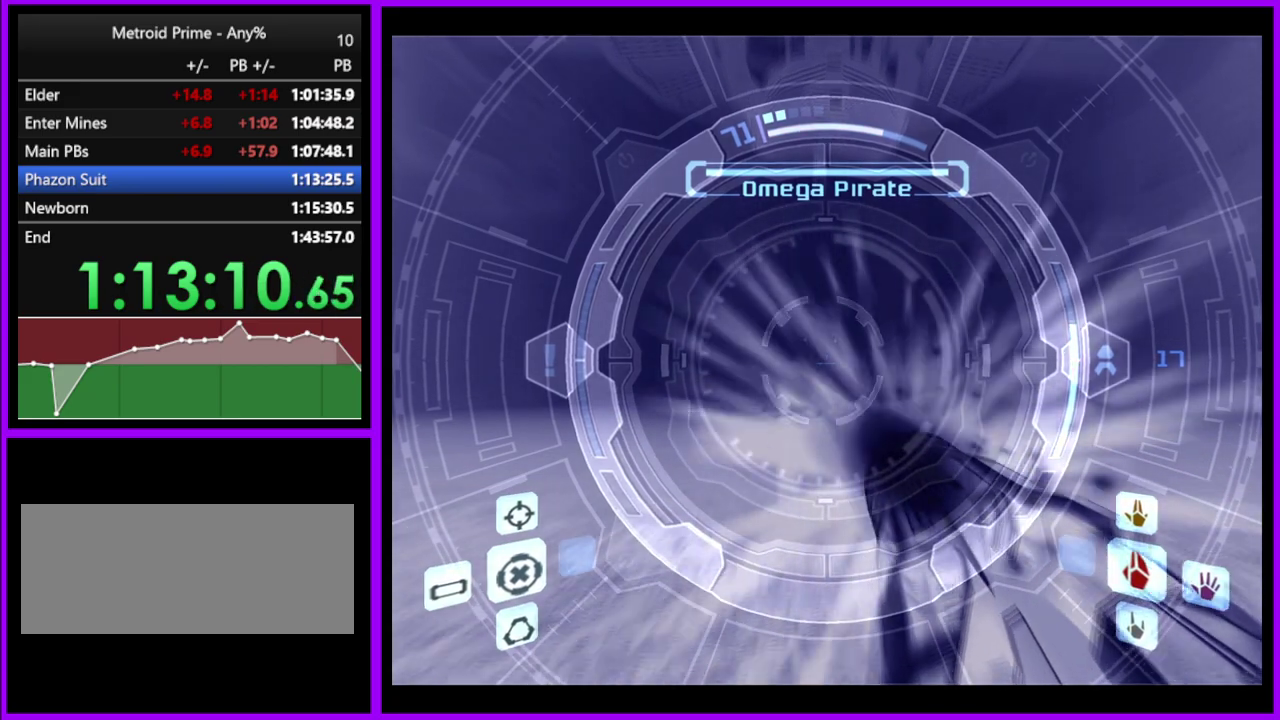
{"buttons": ["A", "L1"], "left_stick": "center", "events": [[83, "left_stick", "up"], [167, "left_stick", "center"], [233, "B", "down"], [400, "B", "up"]]}
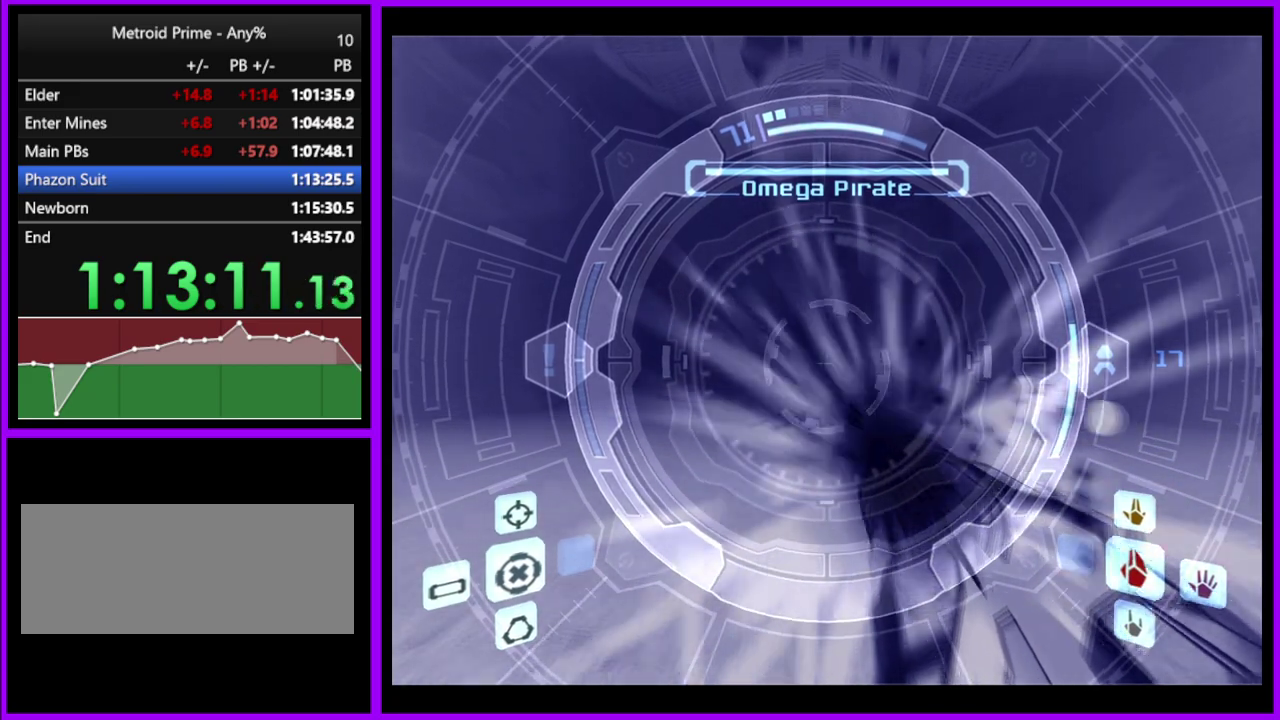
{"buttons": ["A", "B", "L1"], "left_stick": "up", "events": [[433, "B", "down"], [483, "left_stick", "up"]]}
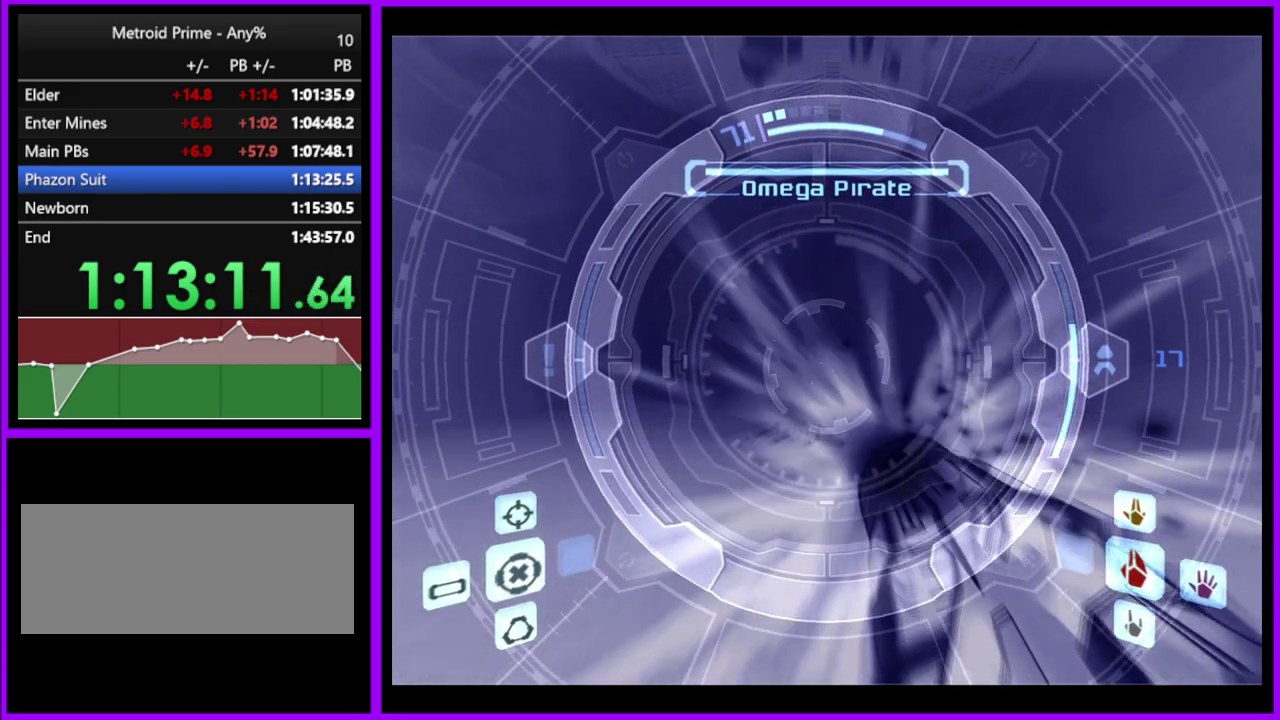
{"buttons": ["A", "L1"], "left_stick": "center", "events": [[33, "left_stick", "down"], [67, "B", "up"], [183, "left_stick", "center"]]}
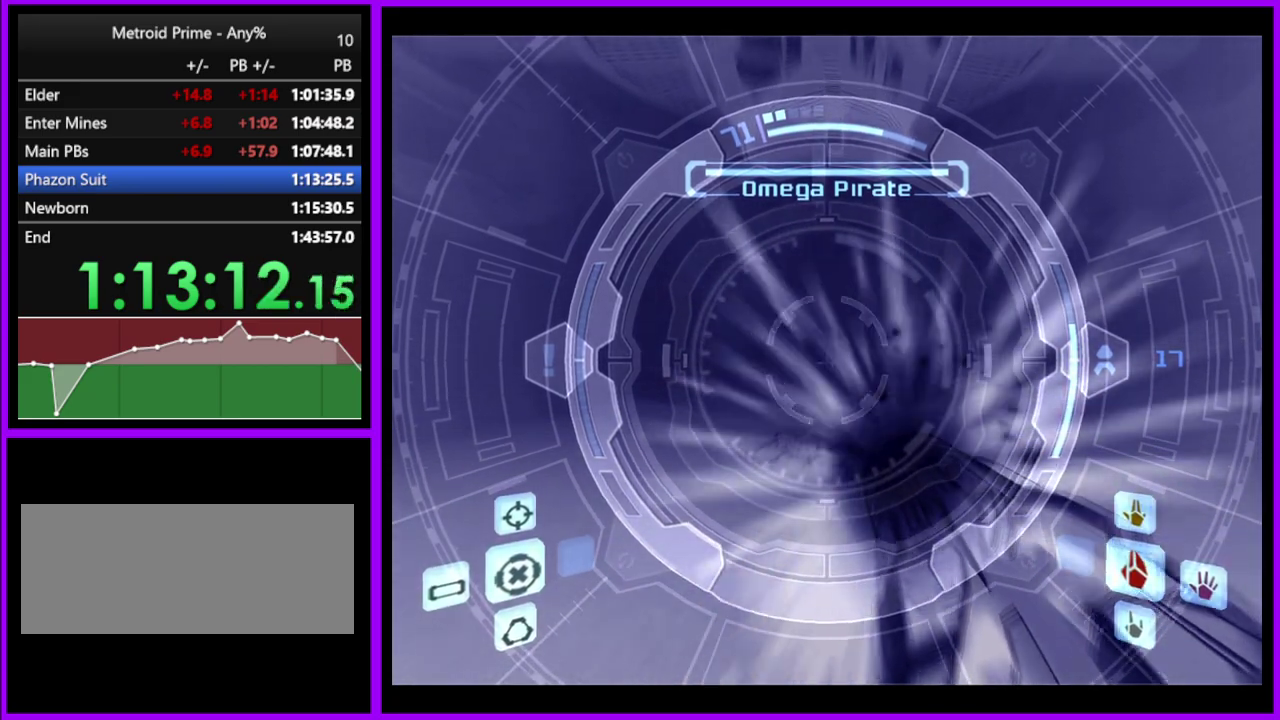
{"buttons": ["A", "L1"], "left_stick": "center", "events": []}
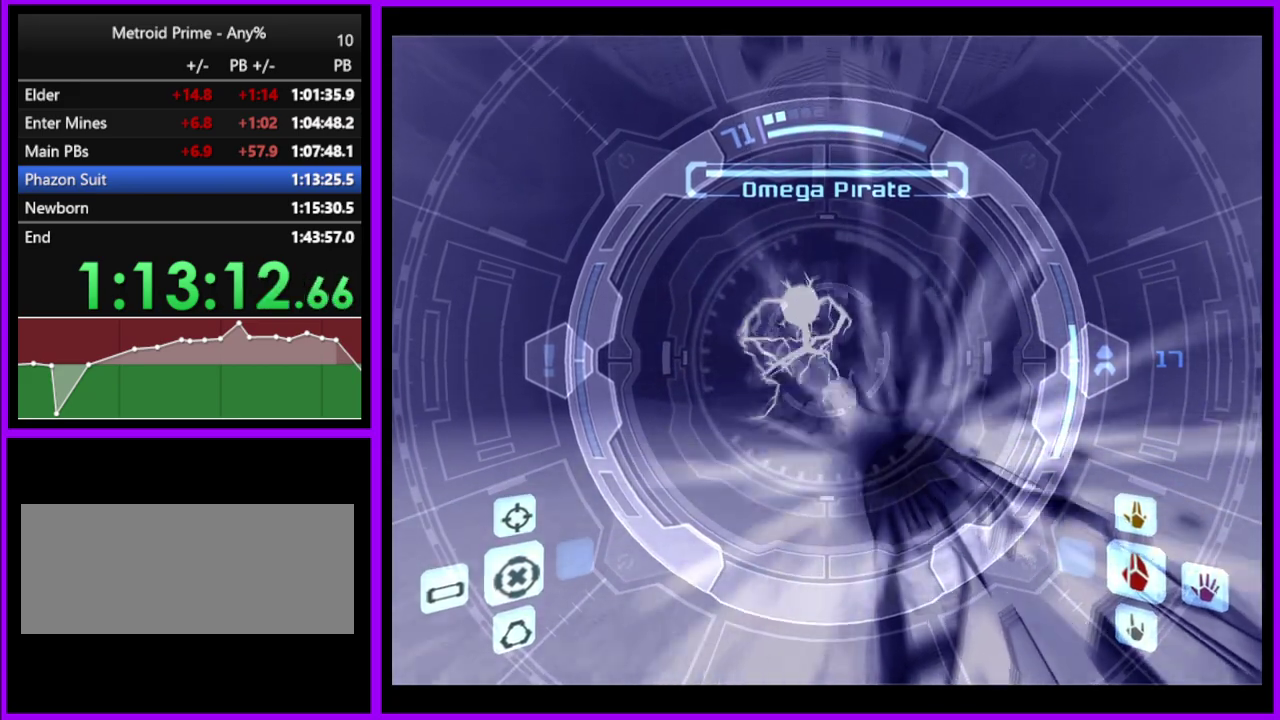
{"buttons": ["A", "L1"], "left_stick": "up", "events": [[200, "B", "down"], [317, "left_stick", "up"], [350, "B", "up"]]}
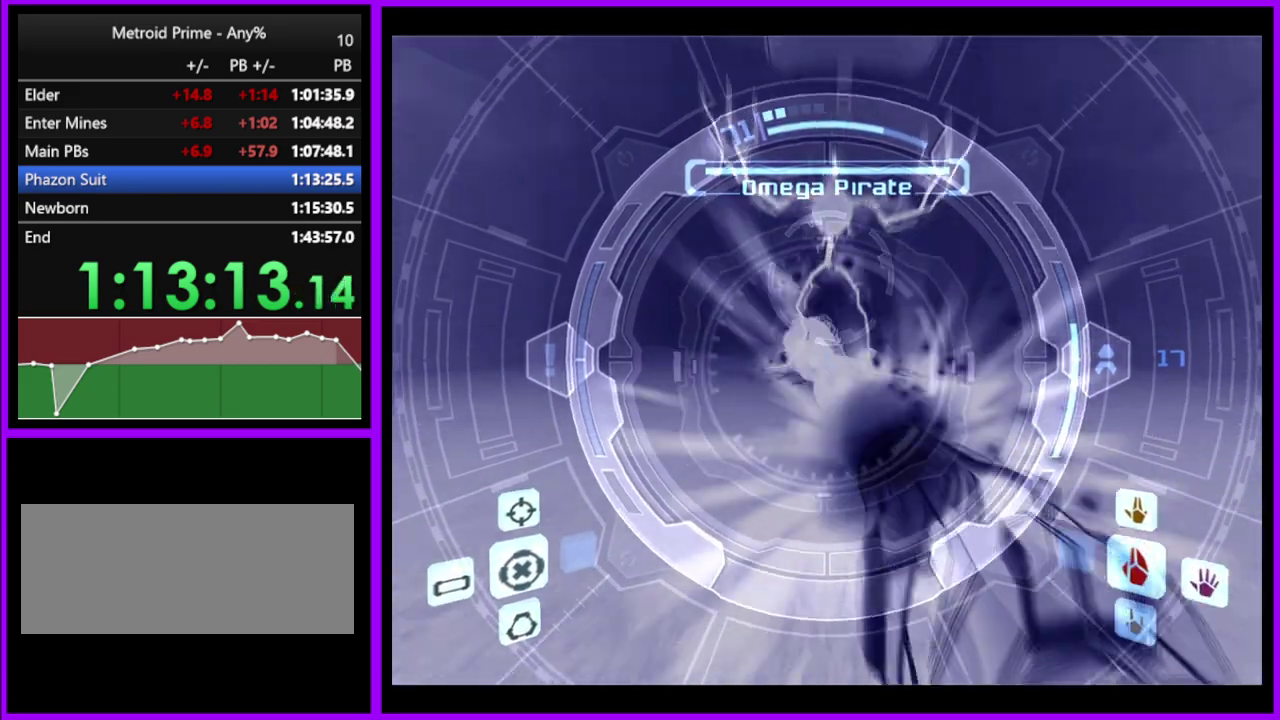
{"buttons": ["A", "L1"], "left_stick": "up", "events": []}
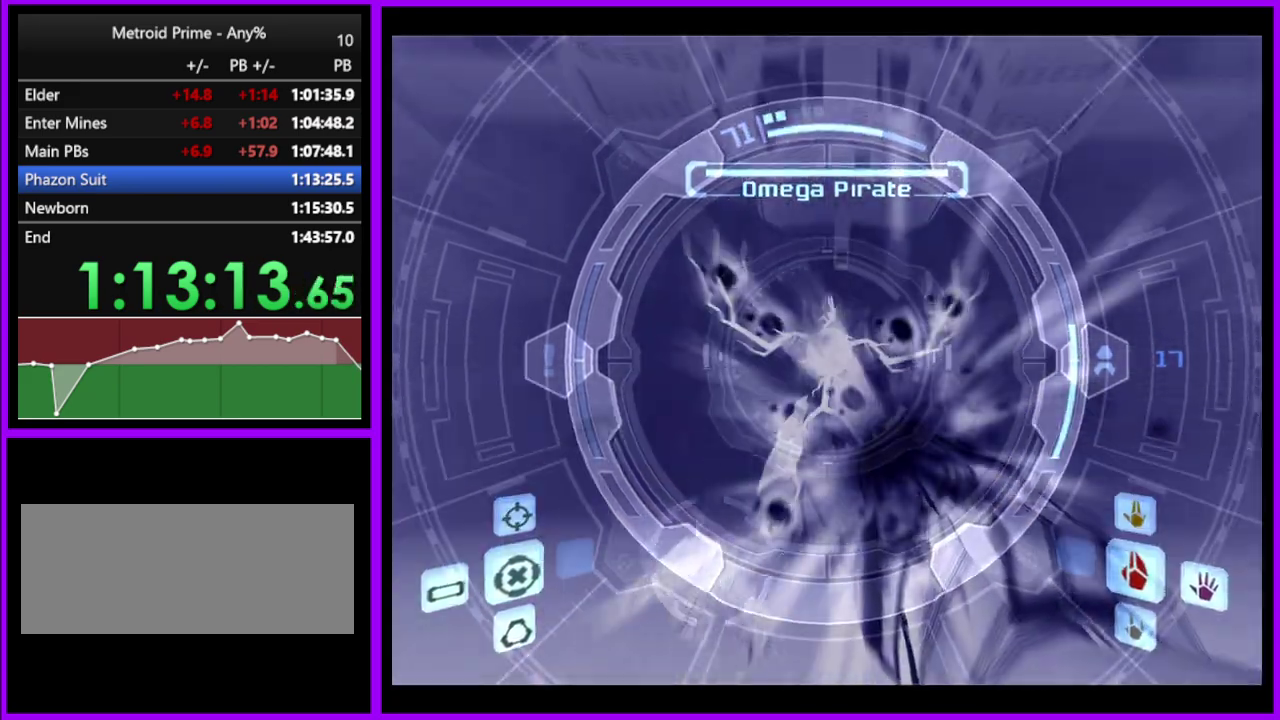
{"buttons": ["A"], "left_stick": "up-right", "events": [[117, "A", "up"], [267, "A", "down"], [267, "left_stick", "up-right"], [400, "L1", "up"]]}
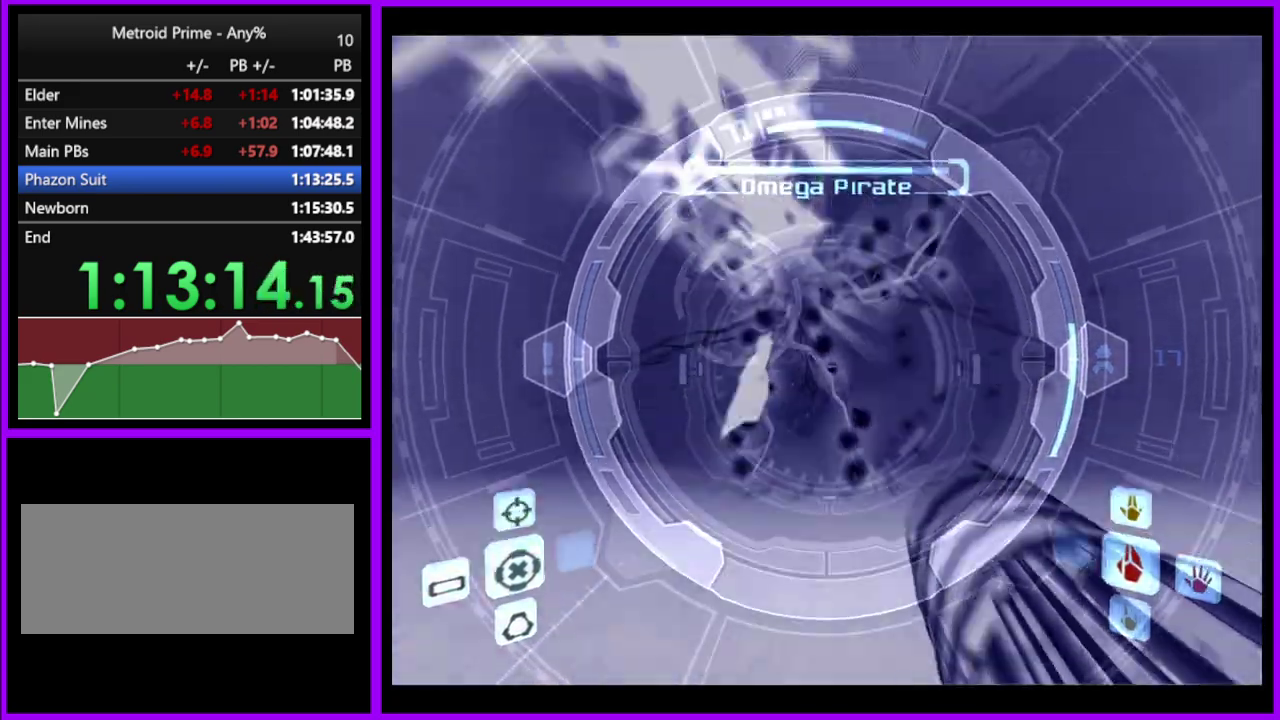
{"buttons": ["A"], "left_stick": "up", "events": [[283, "left_stick", "up"]]}
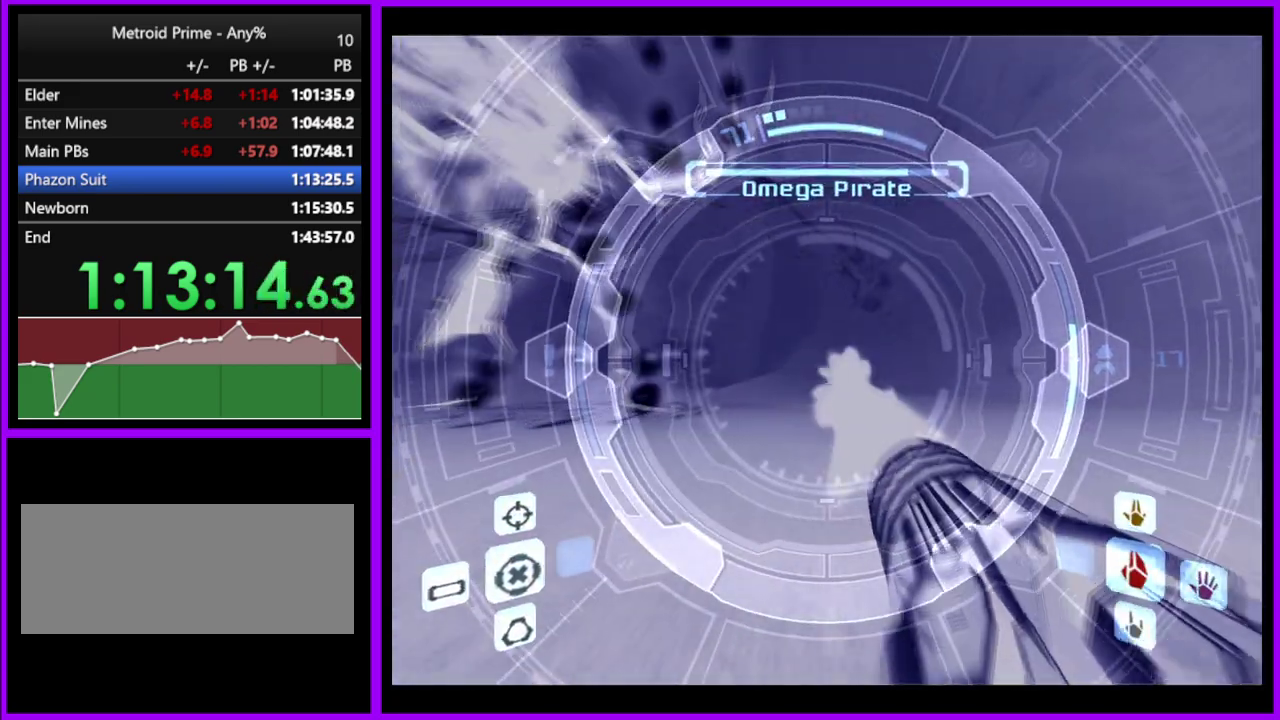
{"buttons": ["A", "L1"], "left_stick": "up", "events": [[100, "B", "down"], [100, "left_stick", "up-left"], [267, "B", "up"], [333, "L1", "down"], [350, "left_stick", "up"]]}
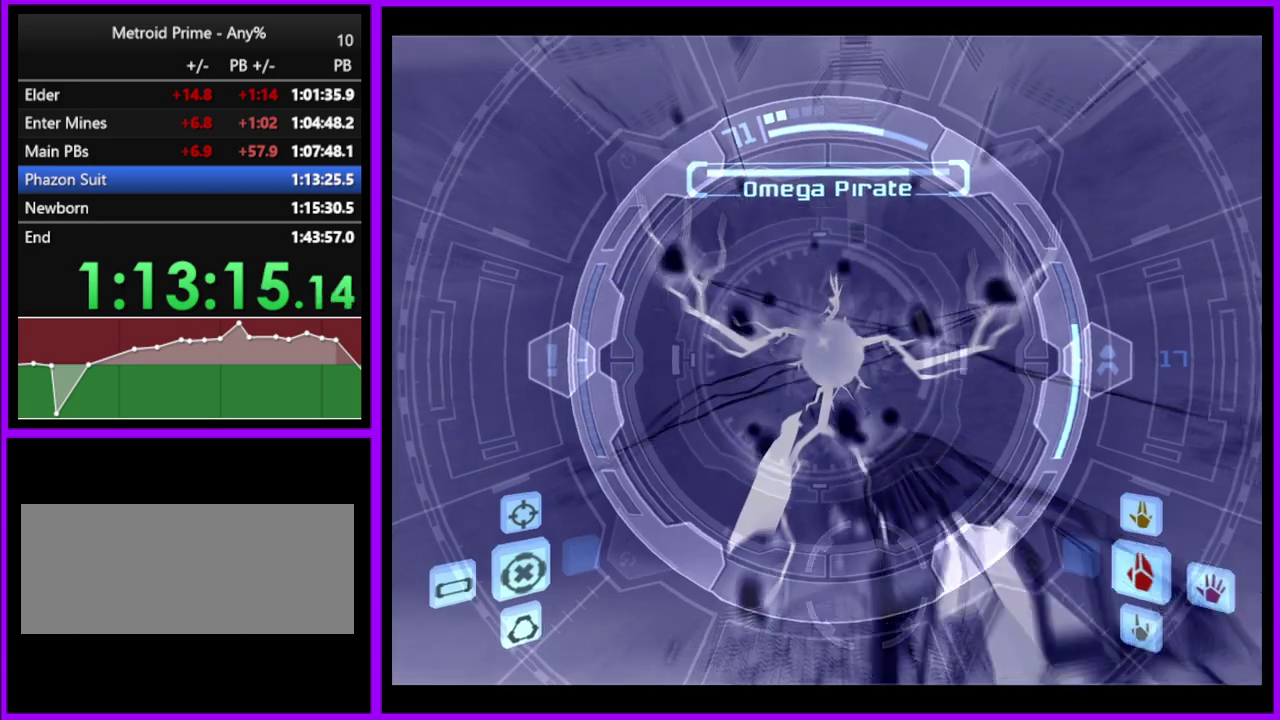
{"buttons": ["A", "L1"], "left_stick": "center", "events": [[117, "left_stick", "up-left"], [233, "B", "down"], [317, "left_stick", "center"], [467, "B", "up"]]}
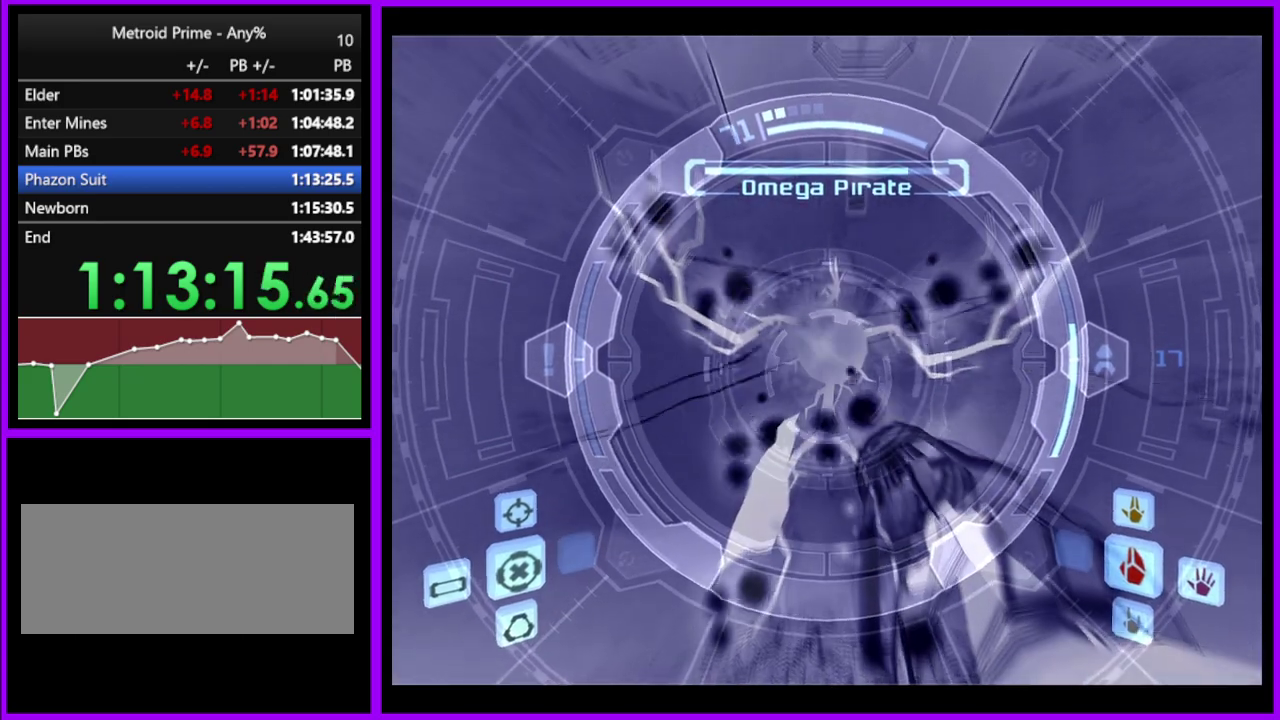
{"buttons": ["A", "L1"], "left_stick": "up-left", "events": [[67, "left_stick", "up-left"]]}
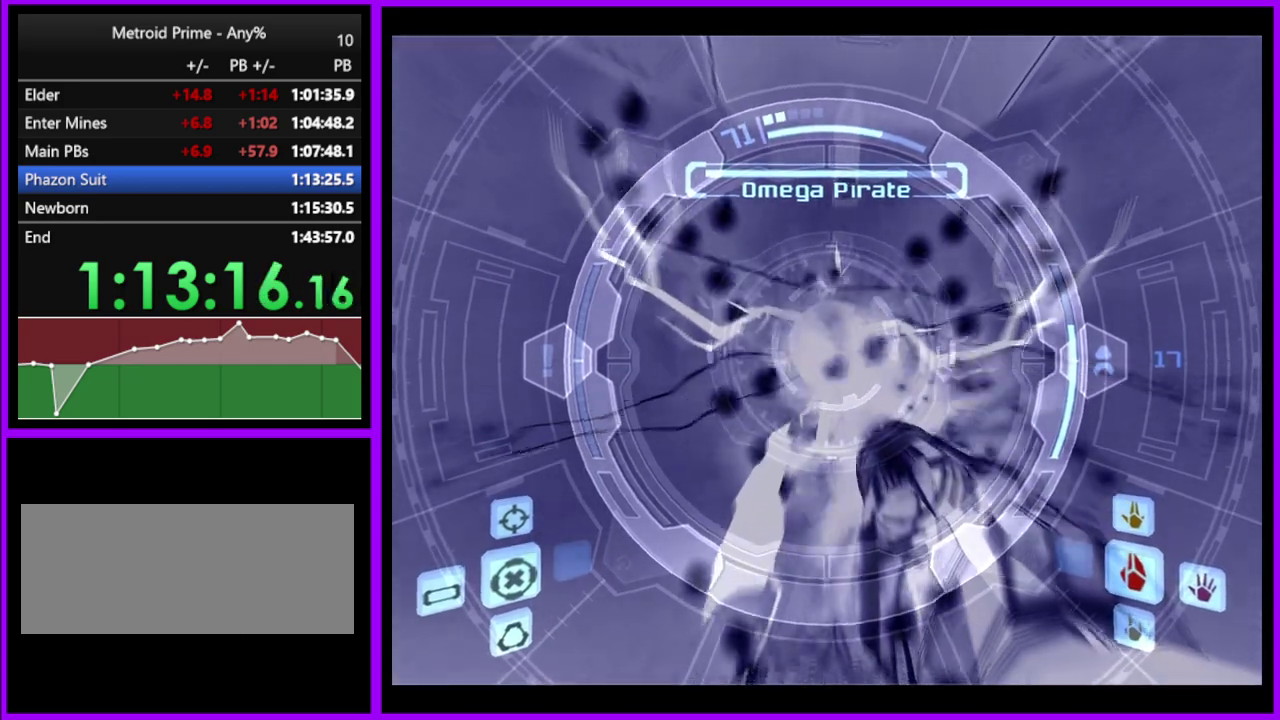
{"buttons": ["L1"], "left_stick": "down-right", "events": [[100, "left_stick", "up"], [350, "A", "up"], [450, "left_stick", "down-right"]]}
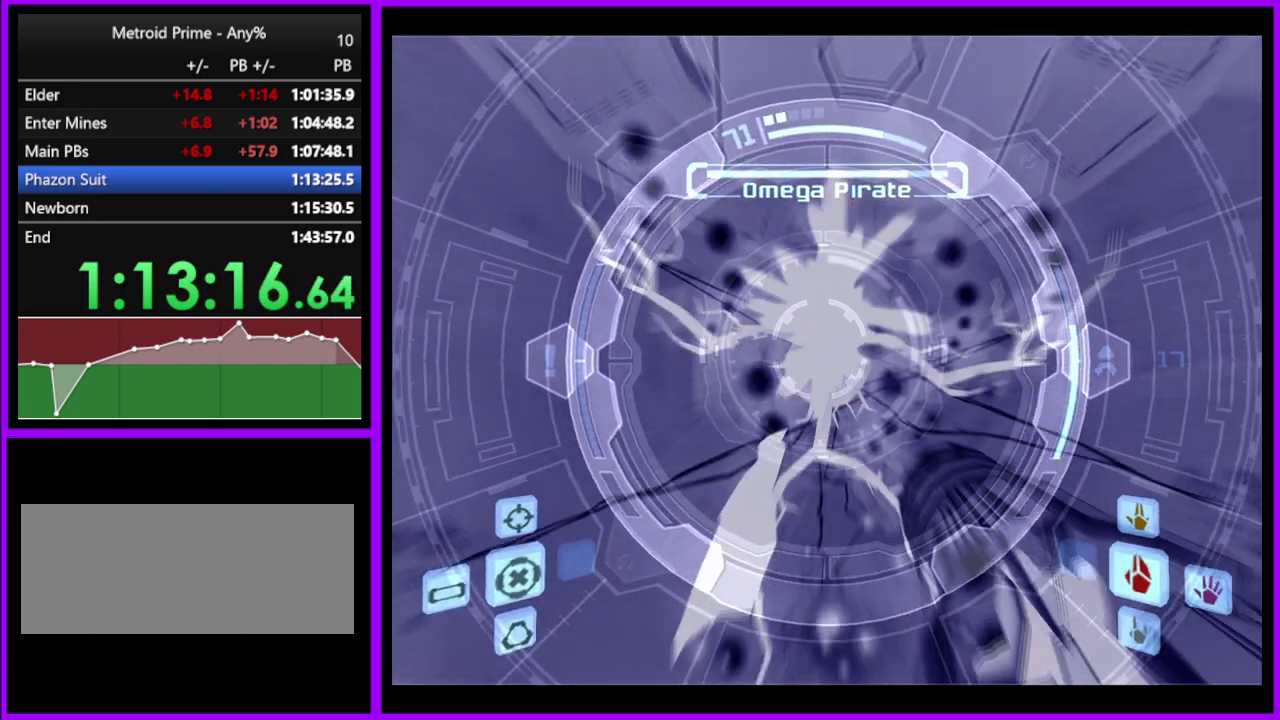
{"buttons": [], "left_stick": "down", "events": [[33, "B", "down"], [183, "B", "up"], [283, "L1", "up"], [283, "left_stick", "down"]]}
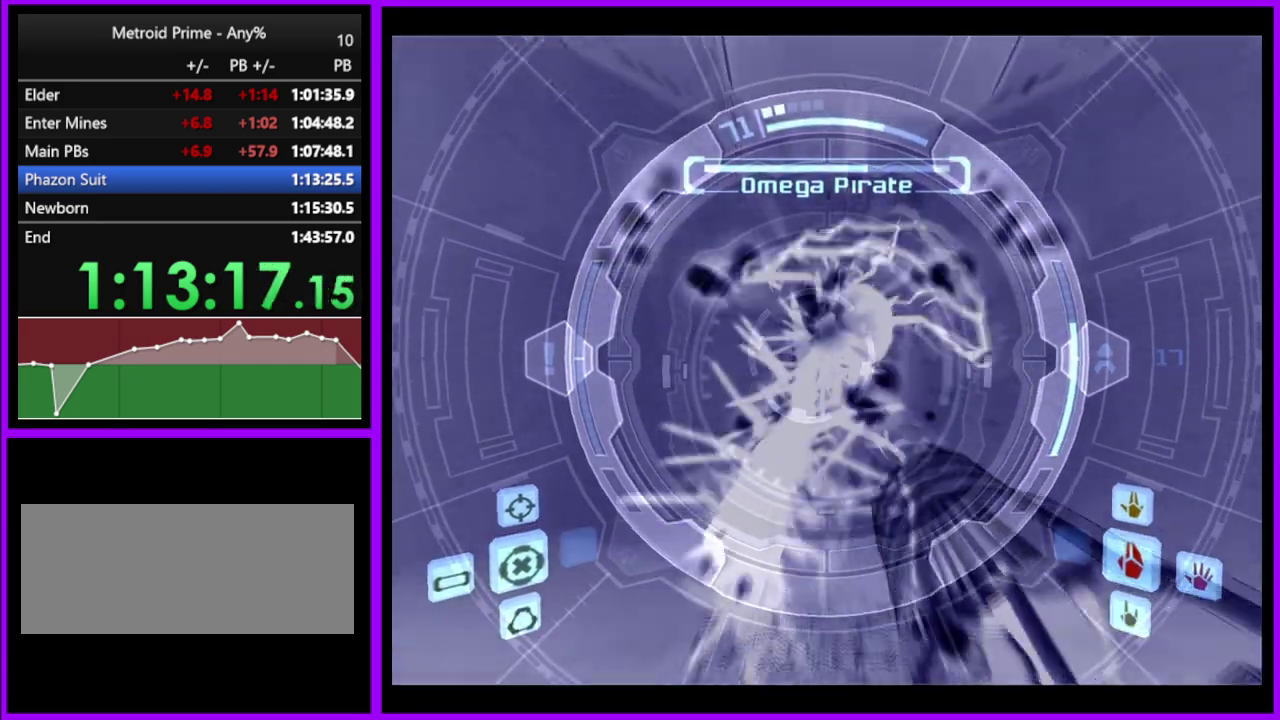
{"buttons": [], "left_stick": "down", "events": [[100, "B", "down"], [283, "B", "up"]]}
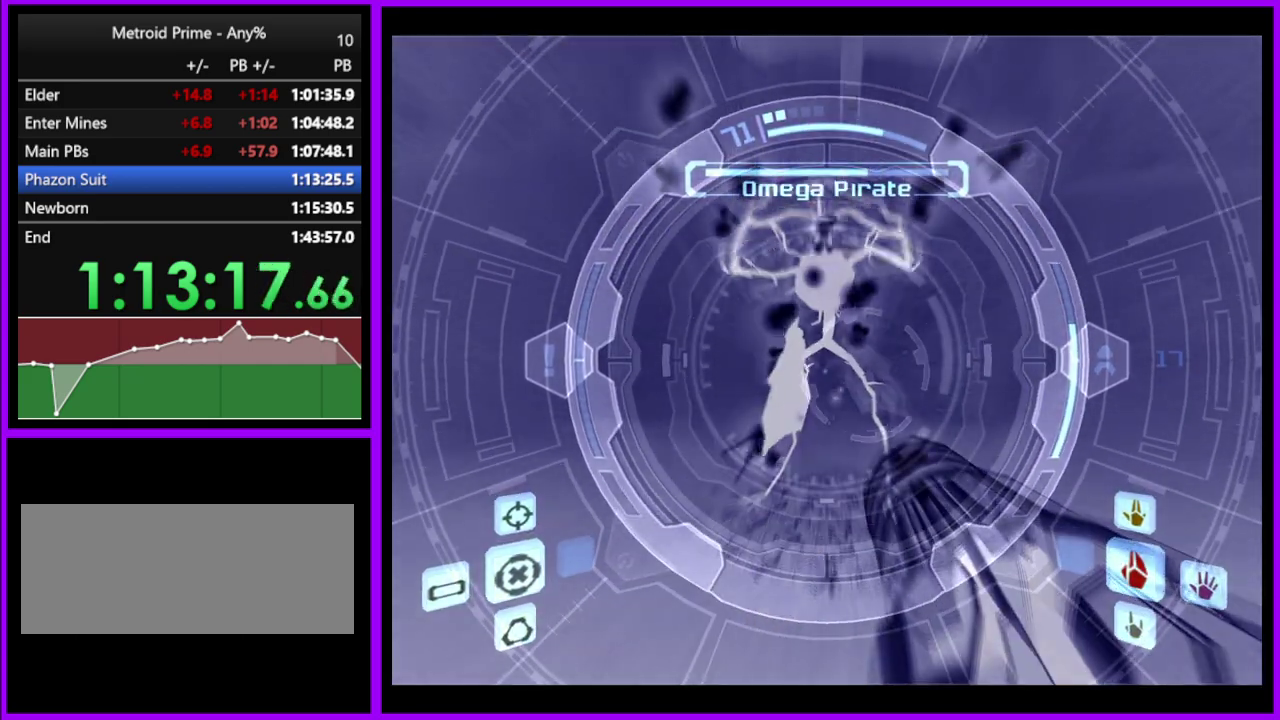
{"buttons": ["A"], "left_stick": "down", "events": [[467, "A", "down"]]}
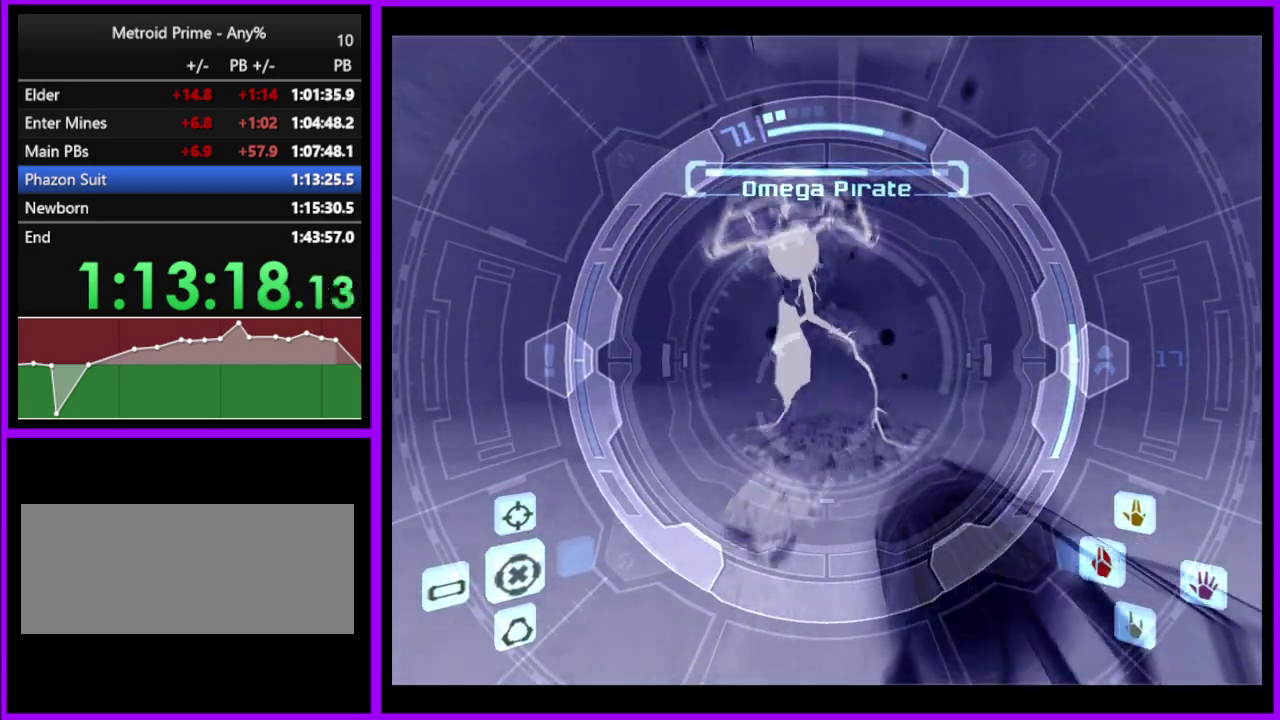
{"buttons": ["A", "L1"], "left_stick": "down", "events": [[300, "L1", "down"], [400, "left_stick", "up"], [467, "left_stick", "down"]]}
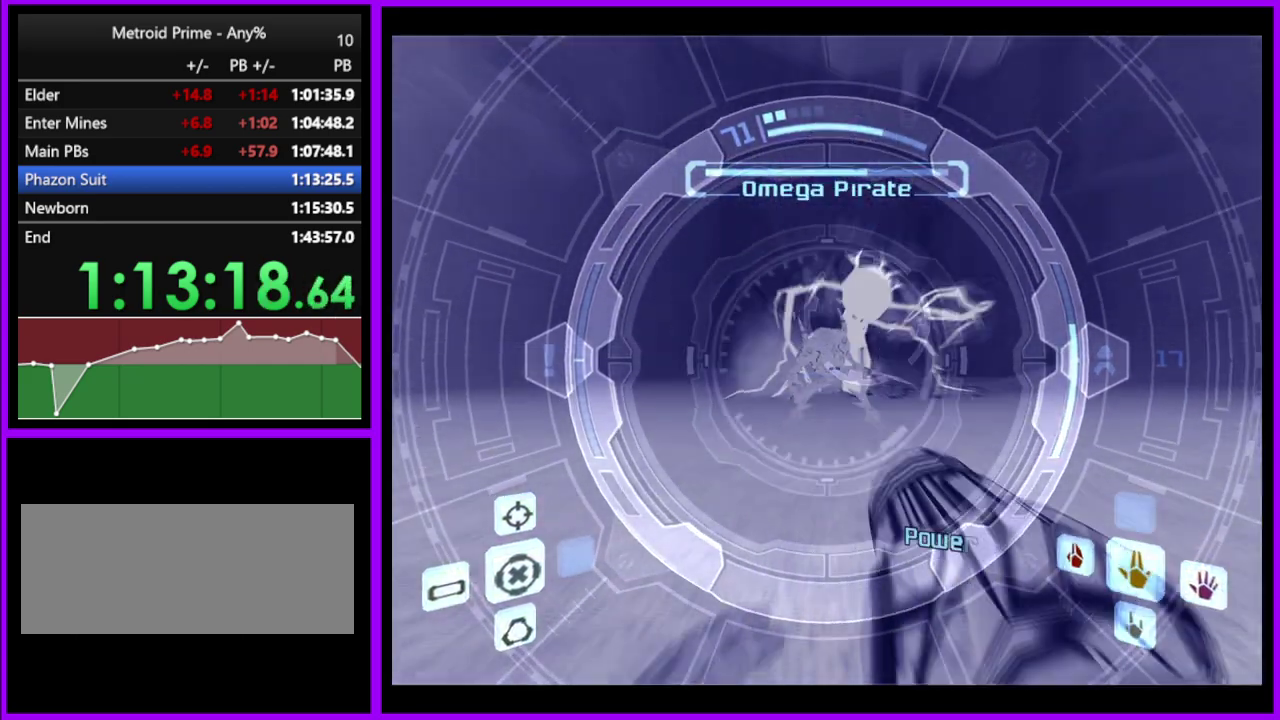
{"buttons": ["A", "L1"], "left_stick": "up-right", "events": [[100, "left_stick", "center"], [217, "left_stick", "up"], [483, "left_stick", "up-right"]]}
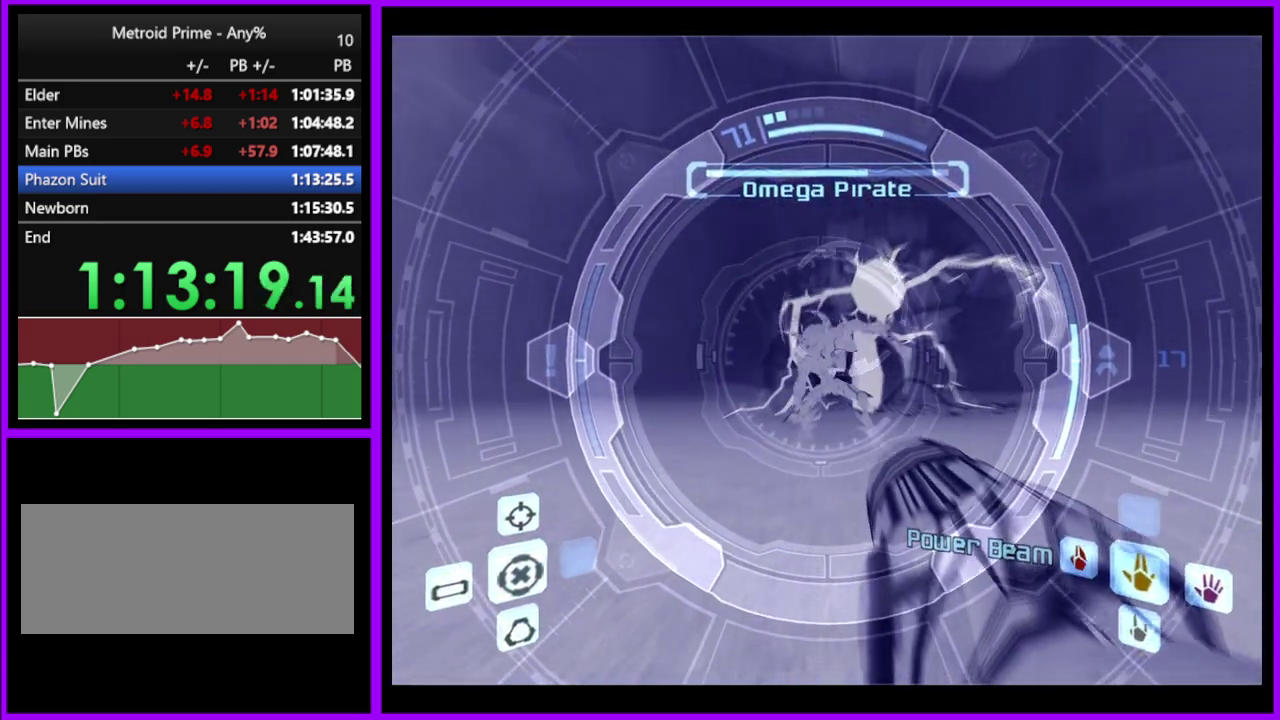
{"buttons": ["L1"], "left_stick": "down", "events": [[67, "left_stick", "center"], [350, "A", "up"], [350, "left_stick", "down-left"], [417, "left_stick", "down"]]}